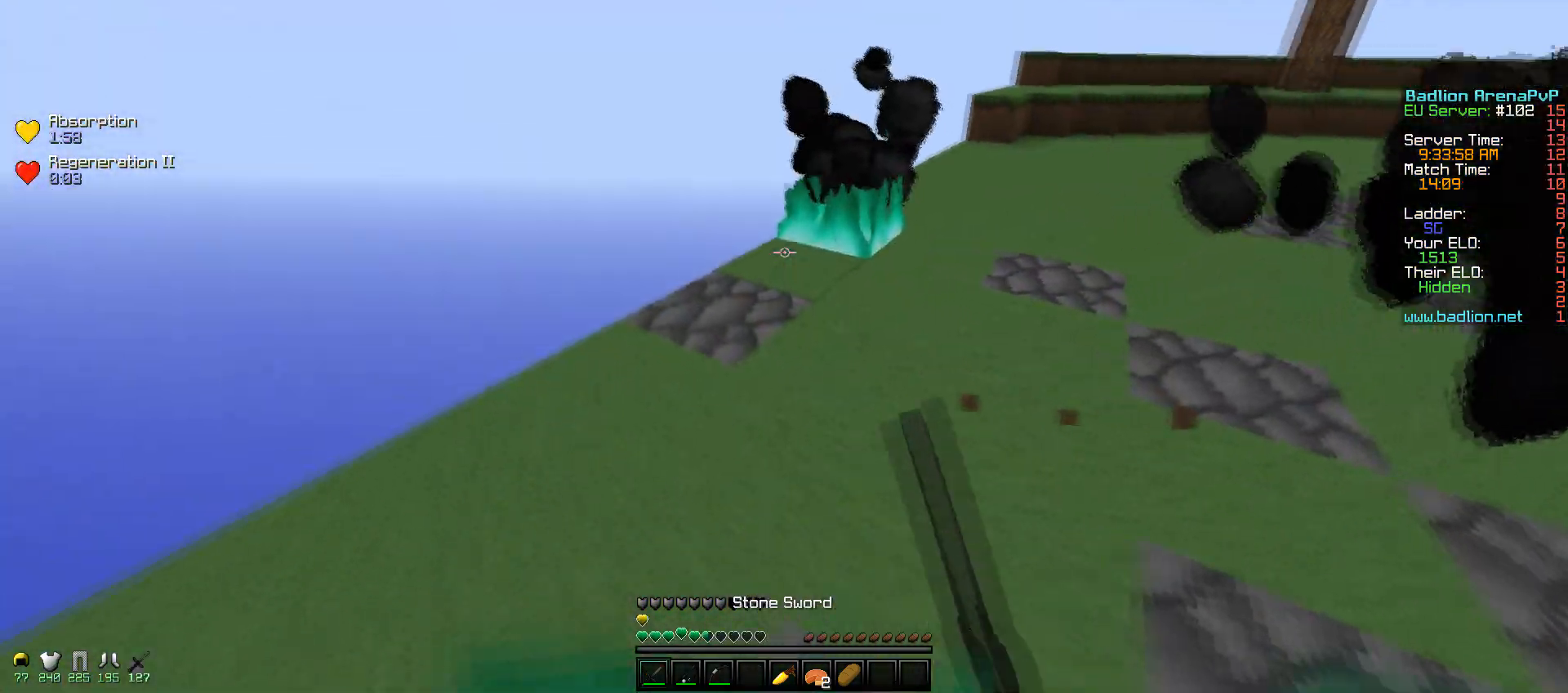
Gameplay with keyboard and mouse; each line is a JSON object with the keys and mouse buttons held at the frame after it. "events" lists presses ("down") and releases ("up") of "a", "d", "s", "w", "mouse_left" and "mouse_right" between this image and that frame as [ms after this image, input, new state], when the widget could be followed in between. "mouse_left", "mouse_right" = the "left", "right" buttons of the "mouse" list. No other keys are recorded. Fast repeated clicks can show as one long hold. Mouse movement is not recorded.
{"keys": ["d", "w"], "mouse": [], "events": [[100, "mouse_left", "down"], [150, "a", "up"], [150, "d", "down"], [150, "mouse_left", "up"], [250, "mouse_left", "down"], [300, "mouse_left", "up"], [400, "mouse_left", "down"], [467, "mouse_left", "up"]]}
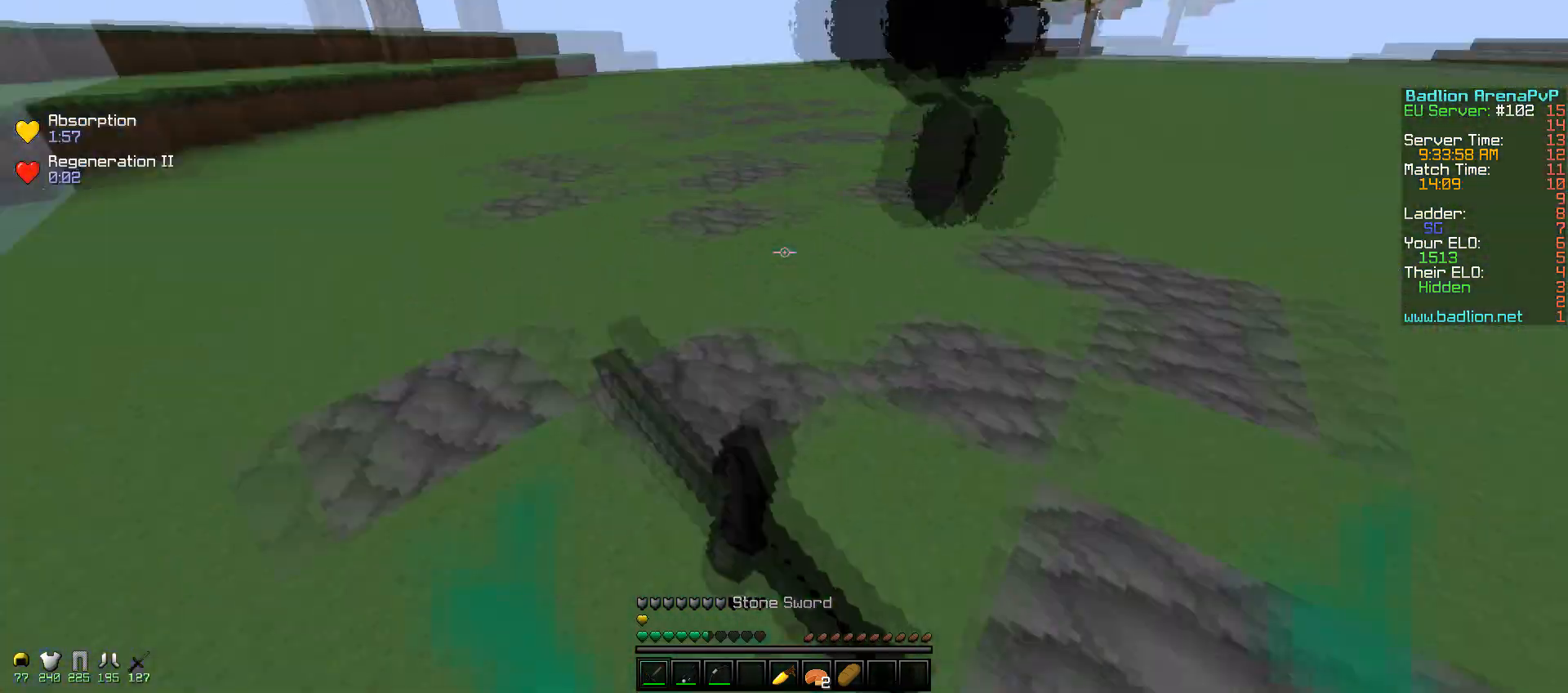
{"keys": ["a", "w"], "mouse": [], "events": [[200, "a", "down"], [217, "d", "up"]]}
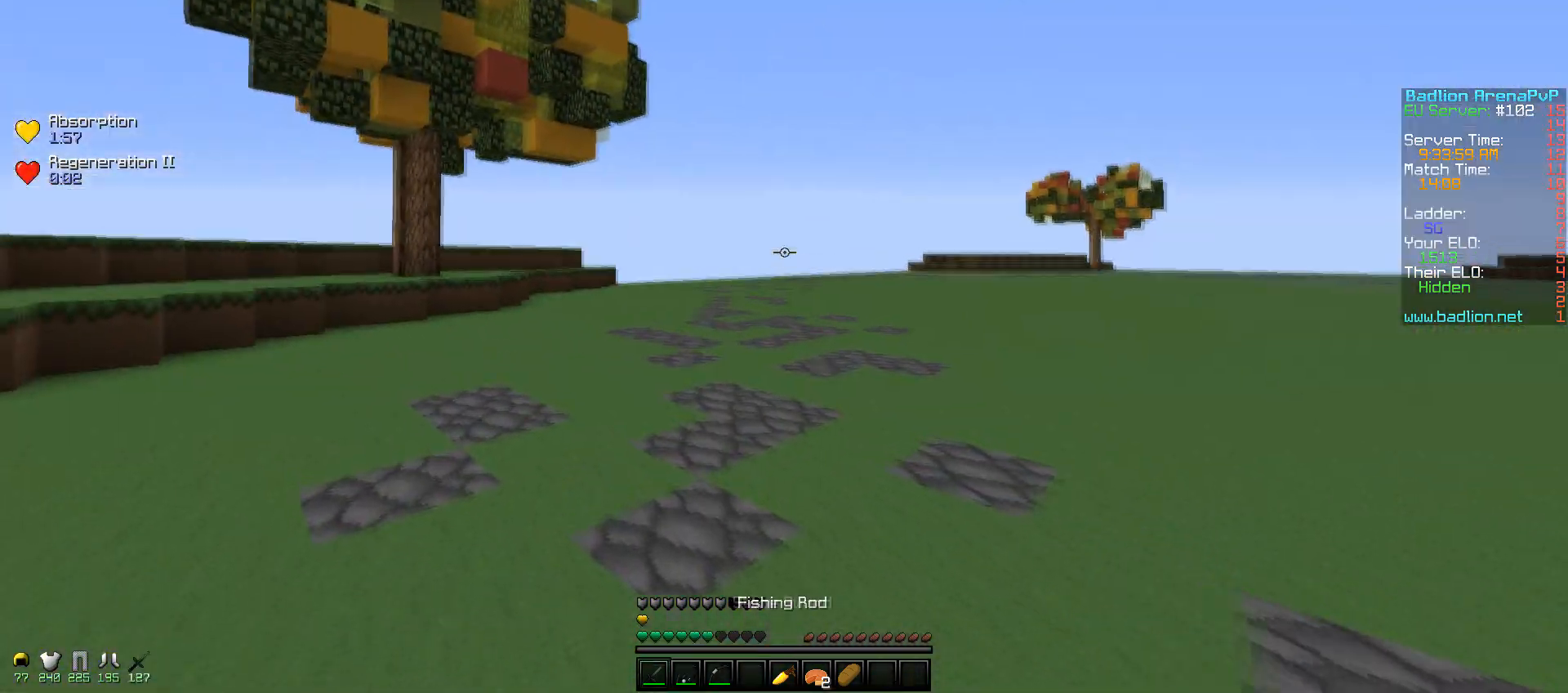
{"keys": ["w"], "mouse": [], "events": [[300, "a", "up"]]}
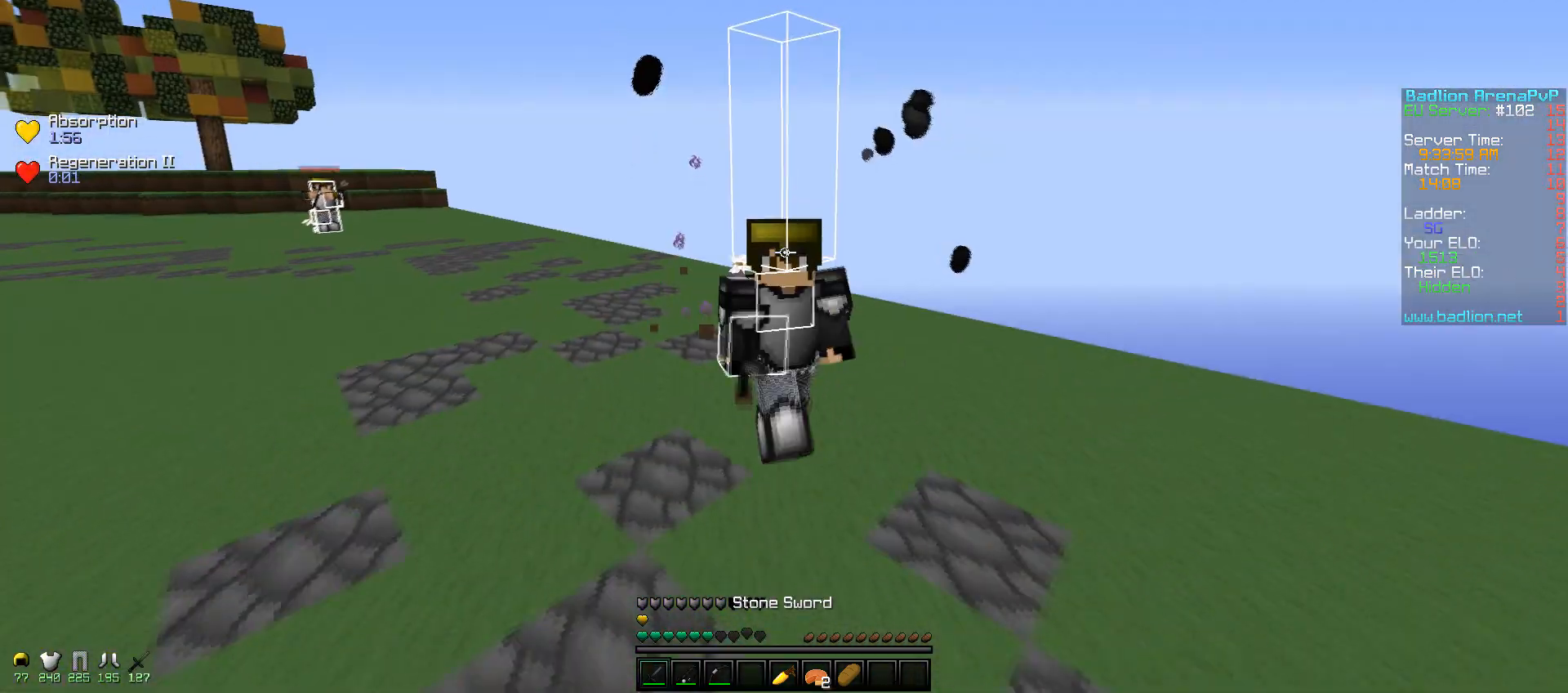
{"keys": ["w"], "mouse": ["right"], "events": [[450, "mouse_right", "down"]]}
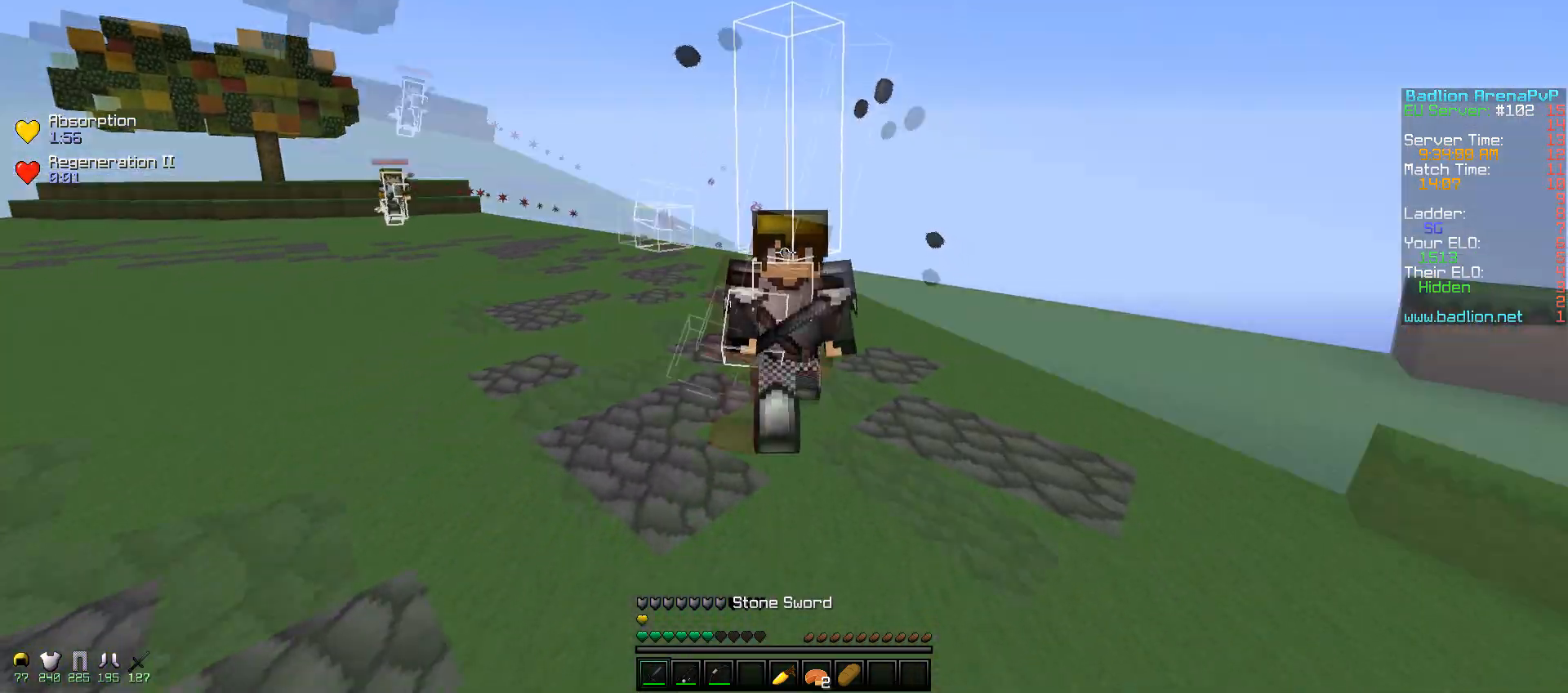
{"keys": ["w"], "mouse": ["right"], "events": []}
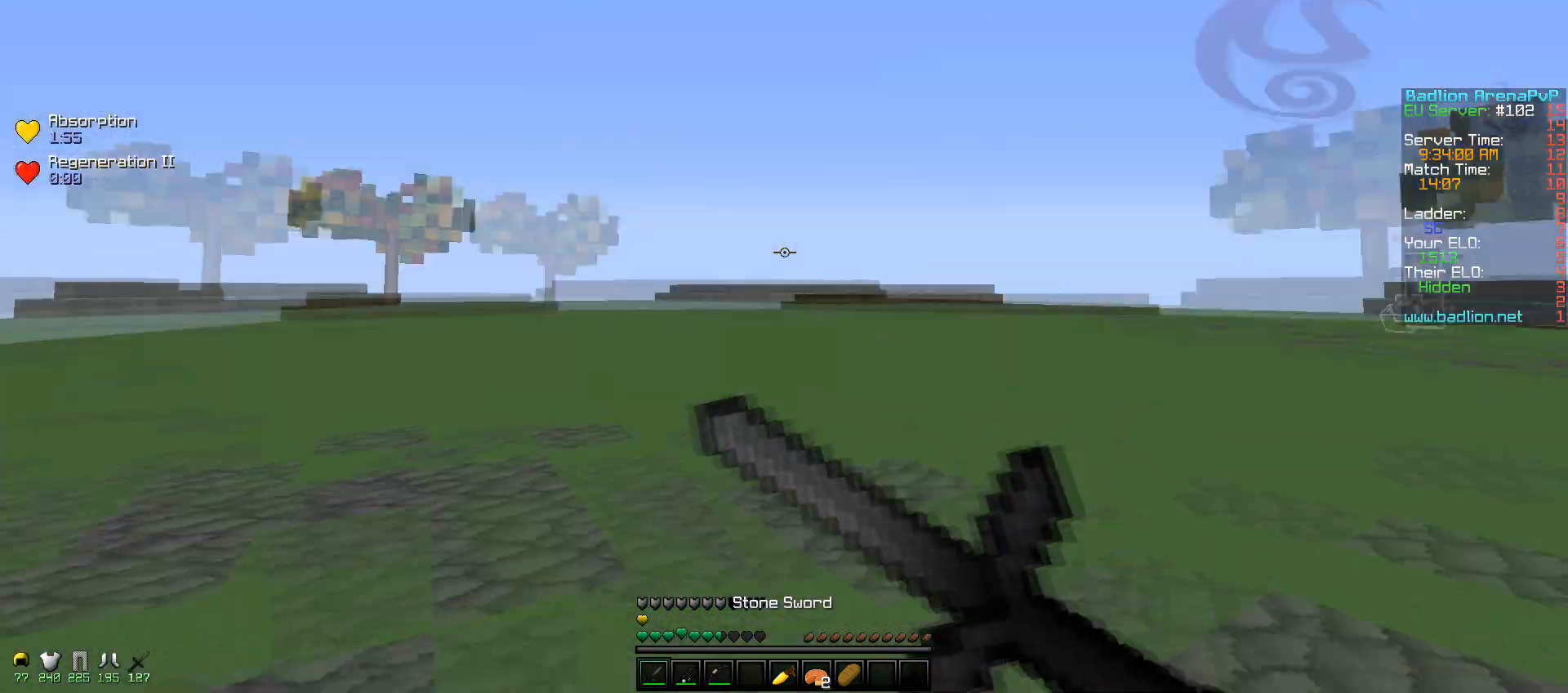
{"keys": ["d", "w"], "mouse": [], "events": [[167, "d", "down"], [217, "mouse_right", "up"]]}
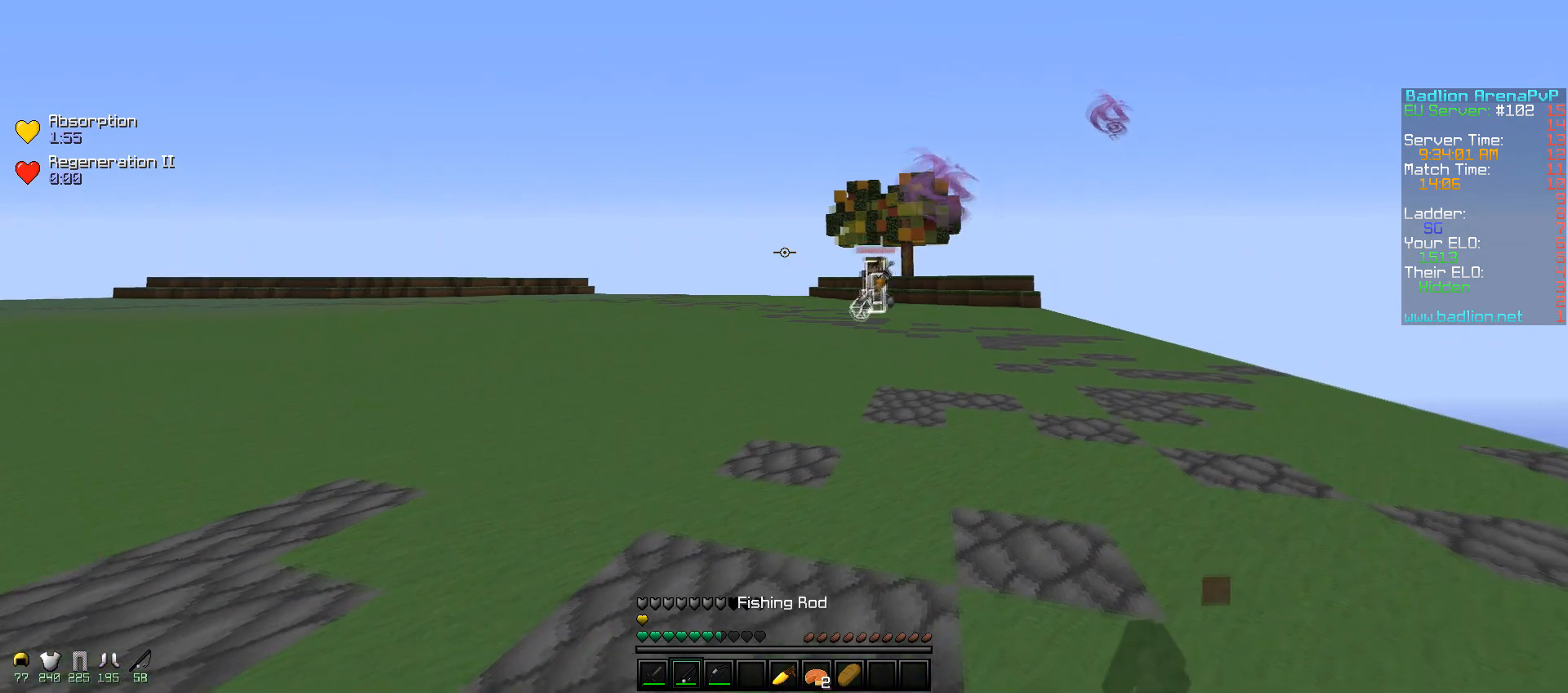
{"keys": ["d", "w"], "mouse": [], "events": [[117, "d", "up"], [150, "a", "down"], [350, "mouse_right", "down"], [450, "a", "up"], [450, "mouse_right", "up"], [500, "d", "down"]]}
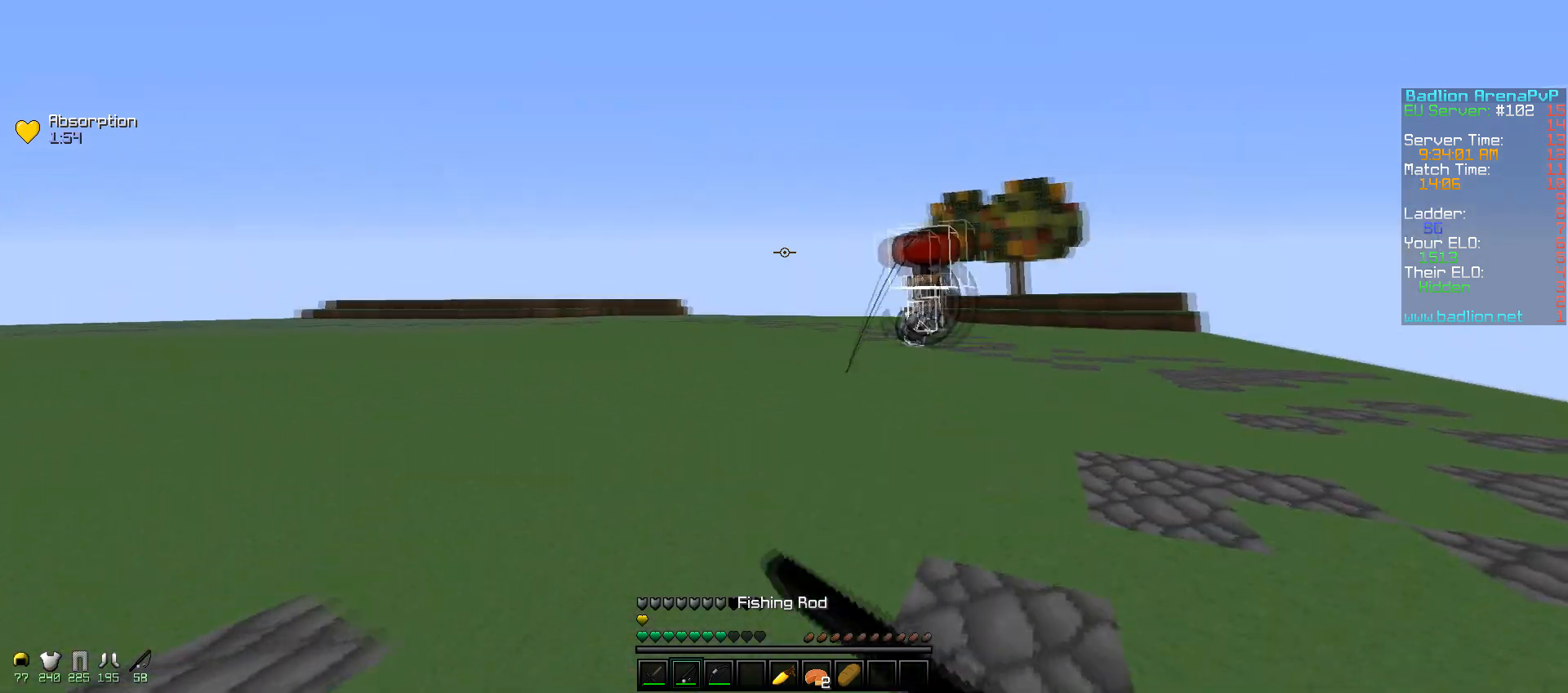
{"keys": ["a"], "mouse": ["right"], "events": [[317, "w", "up"], [350, "a", "down"], [400, "d", "up"], [417, "mouse_right", "down"]]}
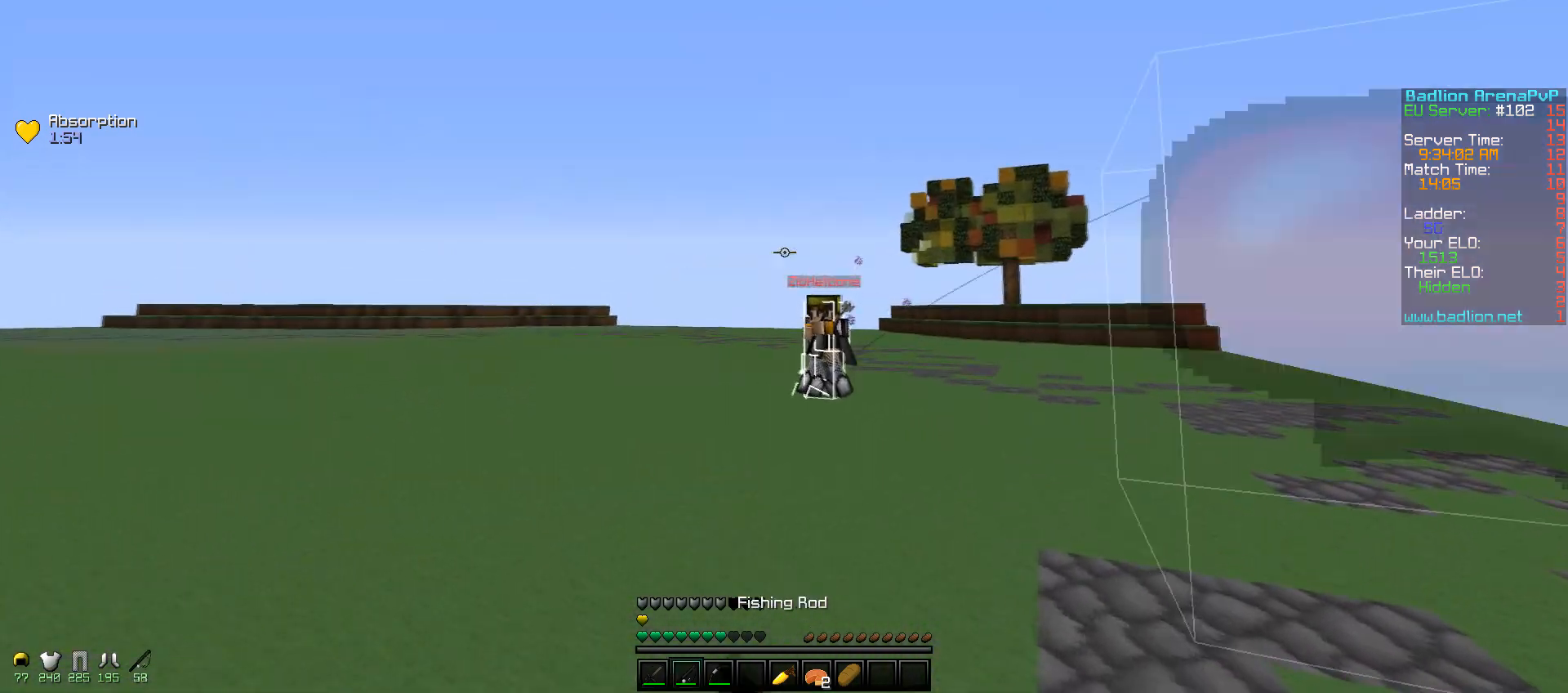
{"keys": ["a", "w"], "mouse": [], "events": [[50, "mouse_right", "up"], [100, "w", "down"]]}
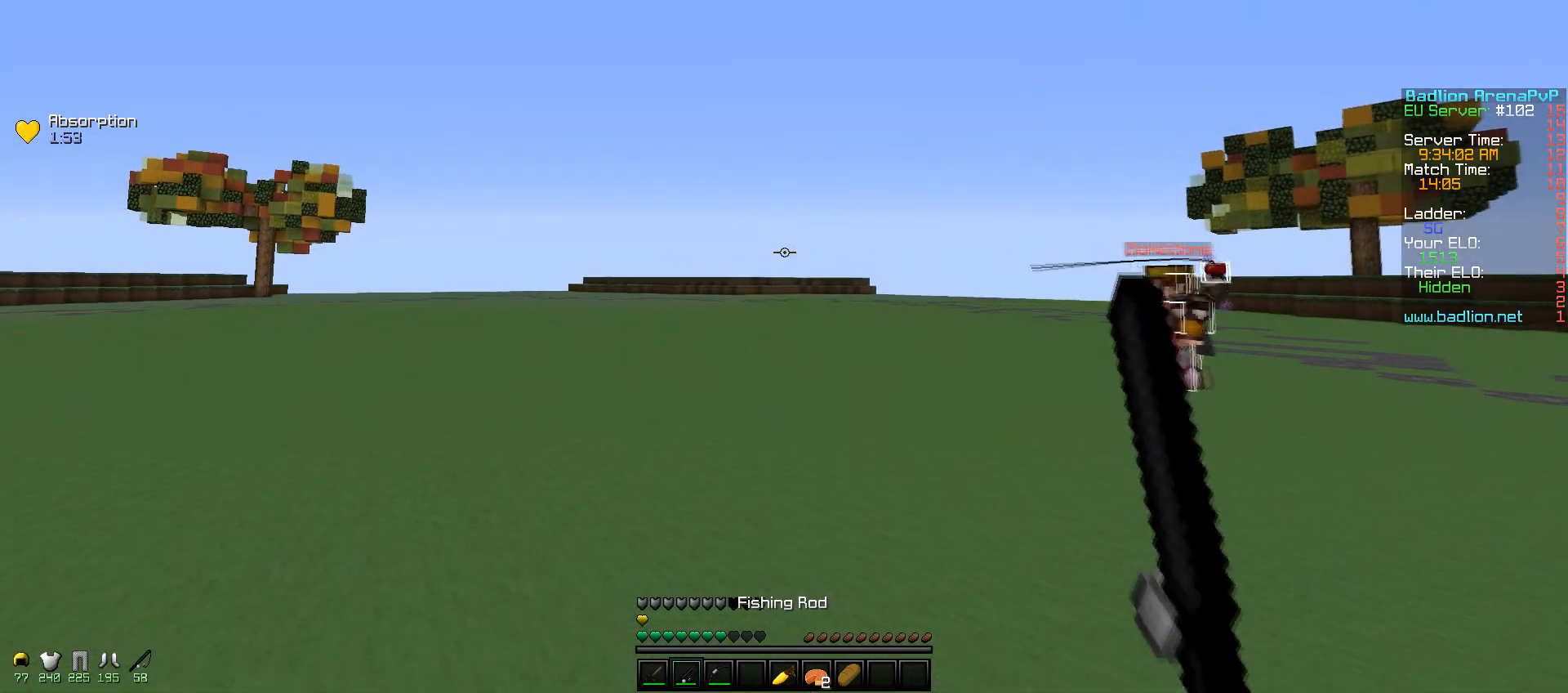
{"keys": ["d"], "mouse": ["right"], "events": [[100, "d", "down"], [167, "a", "up"], [167, "w", "up"], [217, "mouse_right", "down"]]}
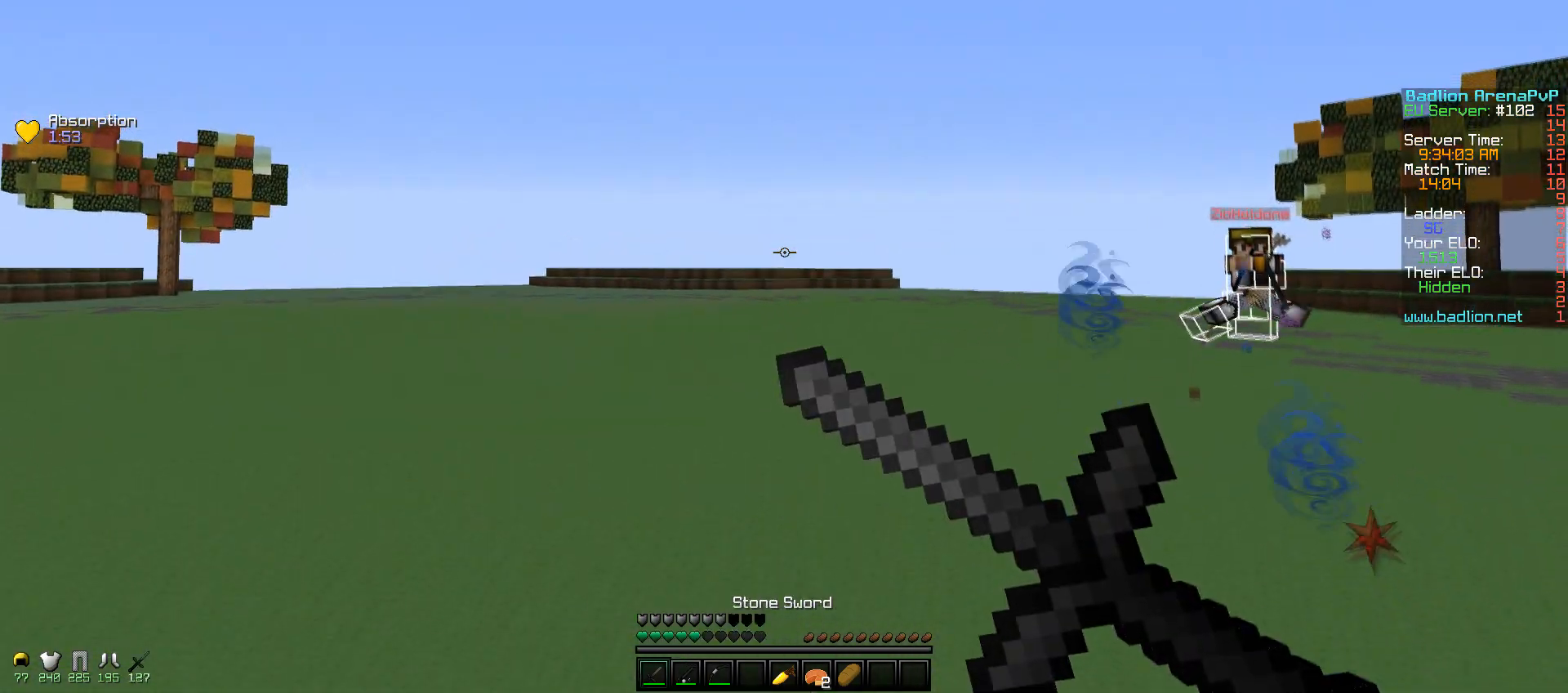
{"keys": ["a", "d", "w"], "mouse": [], "events": [[100, "mouse_right", "up"], [350, "w", "down"], [450, "a", "down"]]}
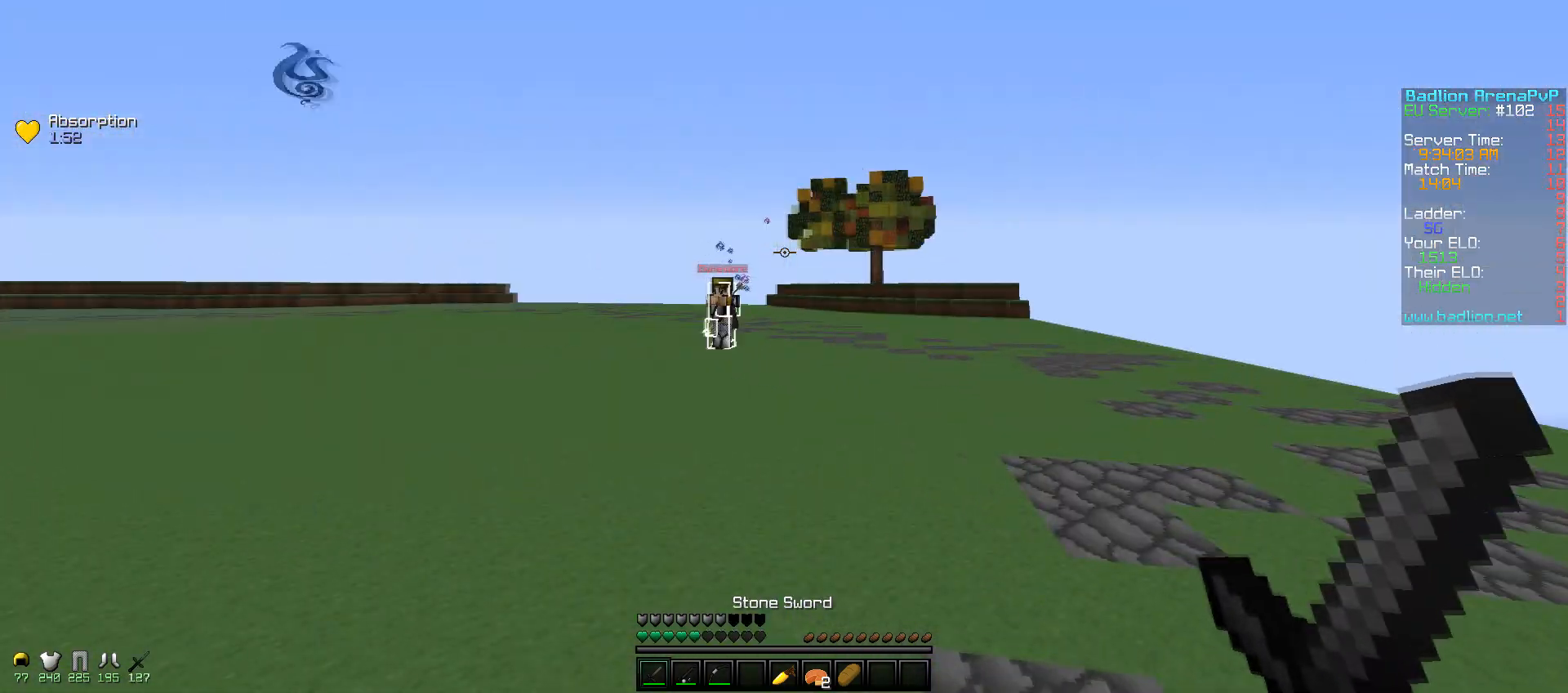
{"keys": ["d", "w"], "mouse": [], "events": [[17, "d", "up"], [17, "w", "up"], [250, "d", "down"], [250, "mouse_right", "down"], [300, "a", "up"], [350, "mouse_right", "up"], [450, "w", "down"]]}
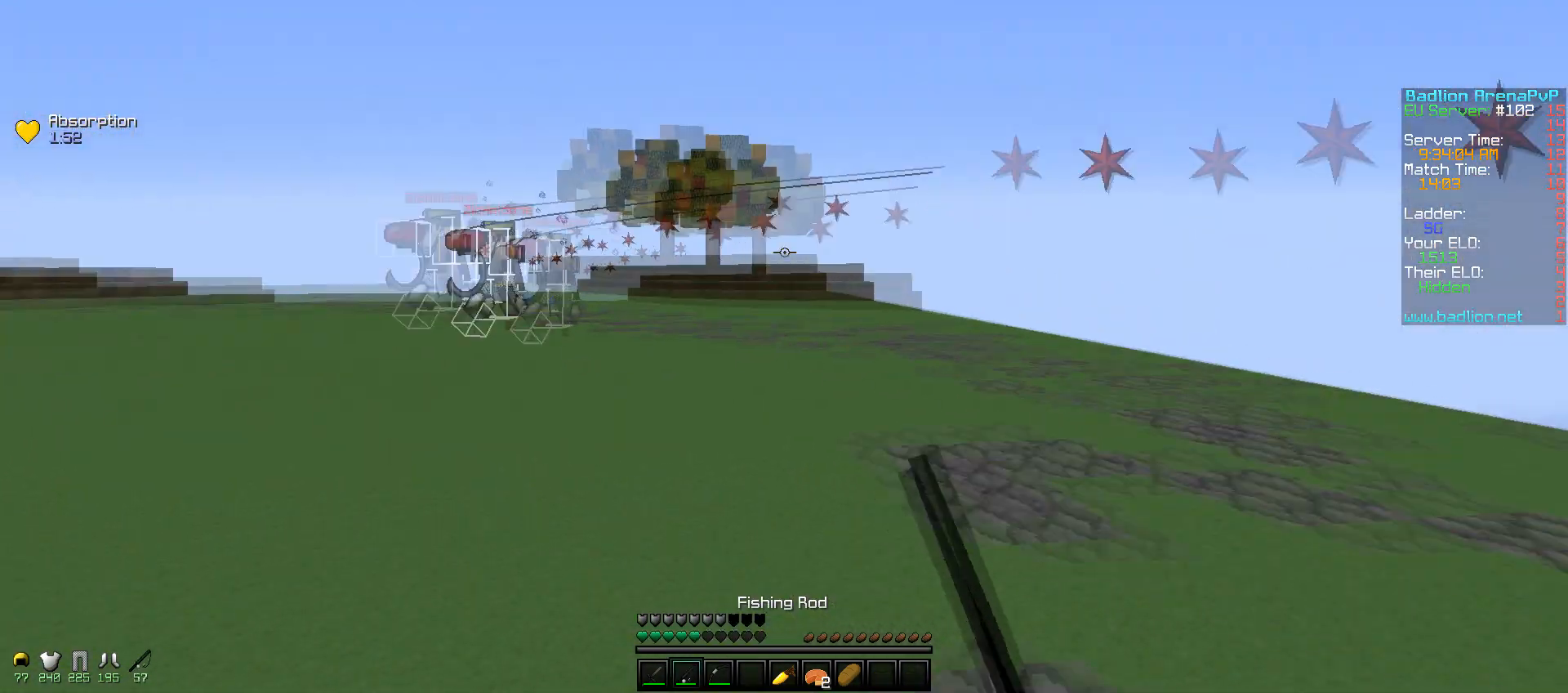
{"keys": ["a"], "mouse": [], "events": [[200, "a", "down"], [217, "w", "up"], [267, "d", "up"]]}
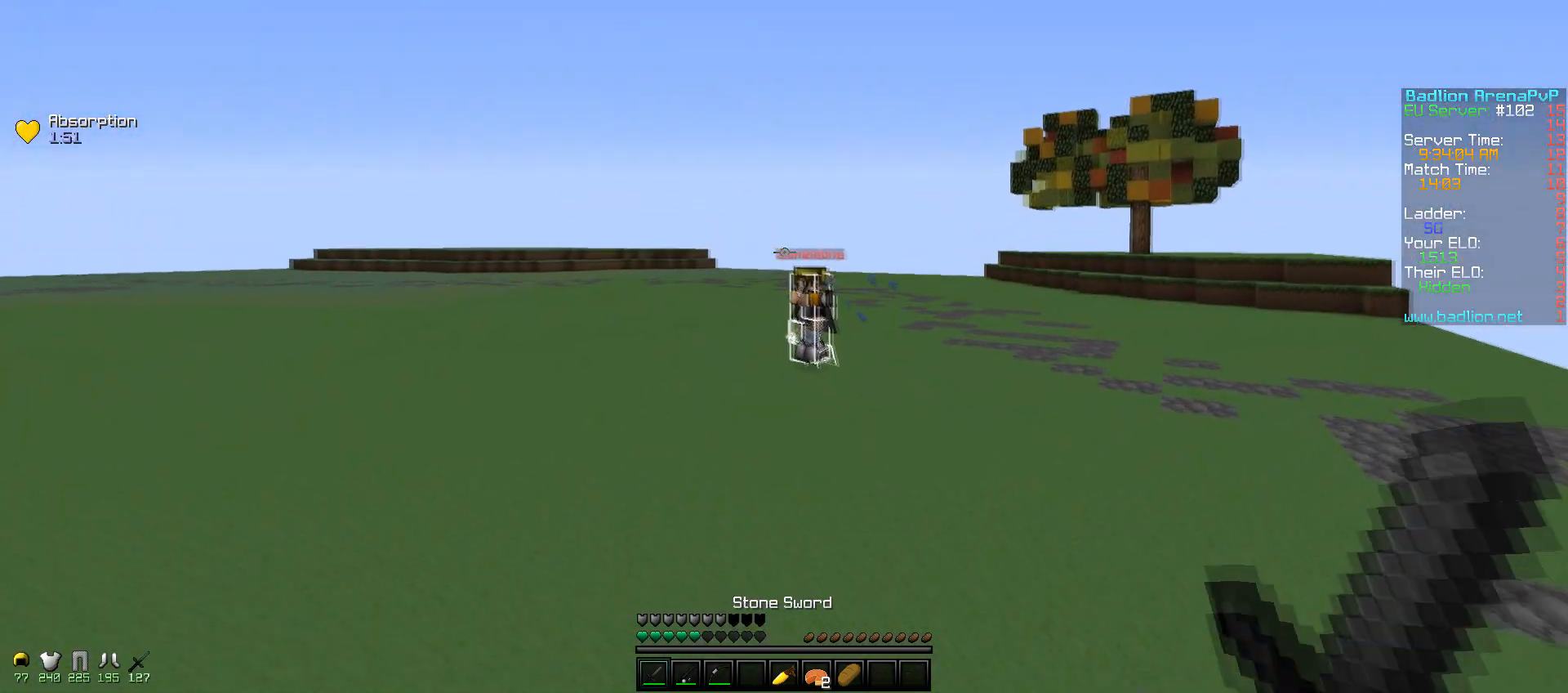
{"keys": ["a", "d"], "mouse": [], "events": [[150, "mouse_right", "down"], [250, "mouse_right", "up"], [500, "d", "down"]]}
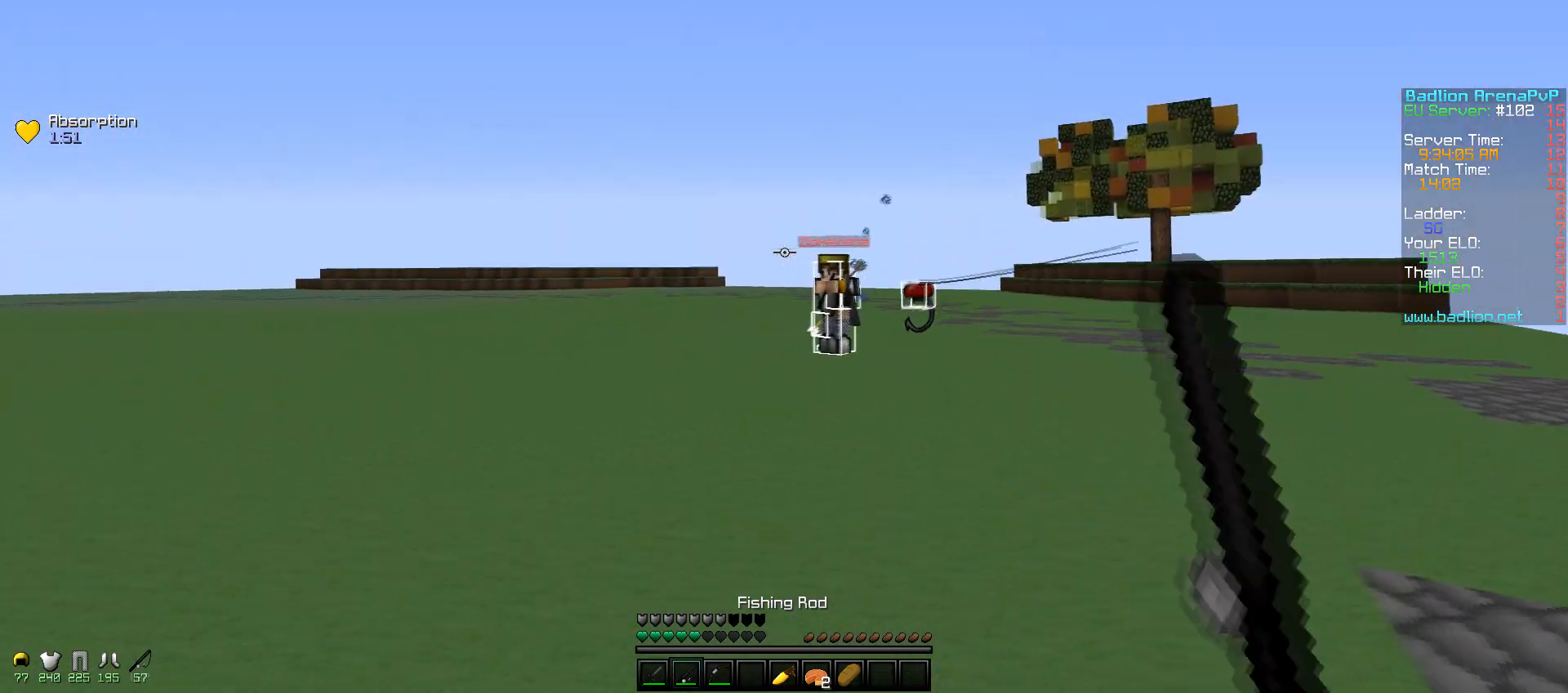
{"keys": ["a", "d"], "mouse": ["right"], "events": [[50, "a", "up"], [67, "mouse_right", "down"], [350, "mouse_right", "up"], [467, "mouse_right", "down"], [500, "a", "down"]]}
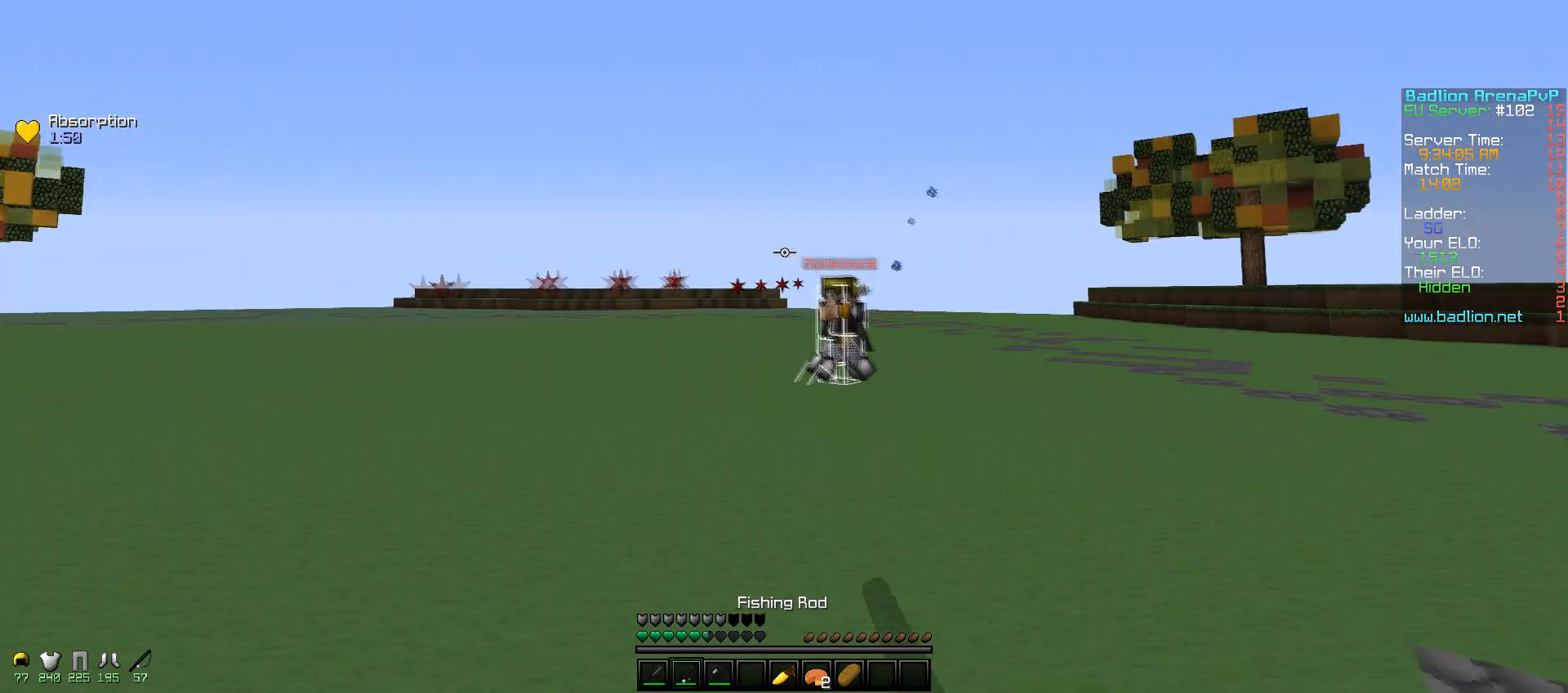
{"keys": ["a", "d"], "mouse": ["right"], "events": [[100, "d", "up"], [100, "mouse_right", "up"], [500, "d", "down"], [500, "mouse_right", "down"]]}
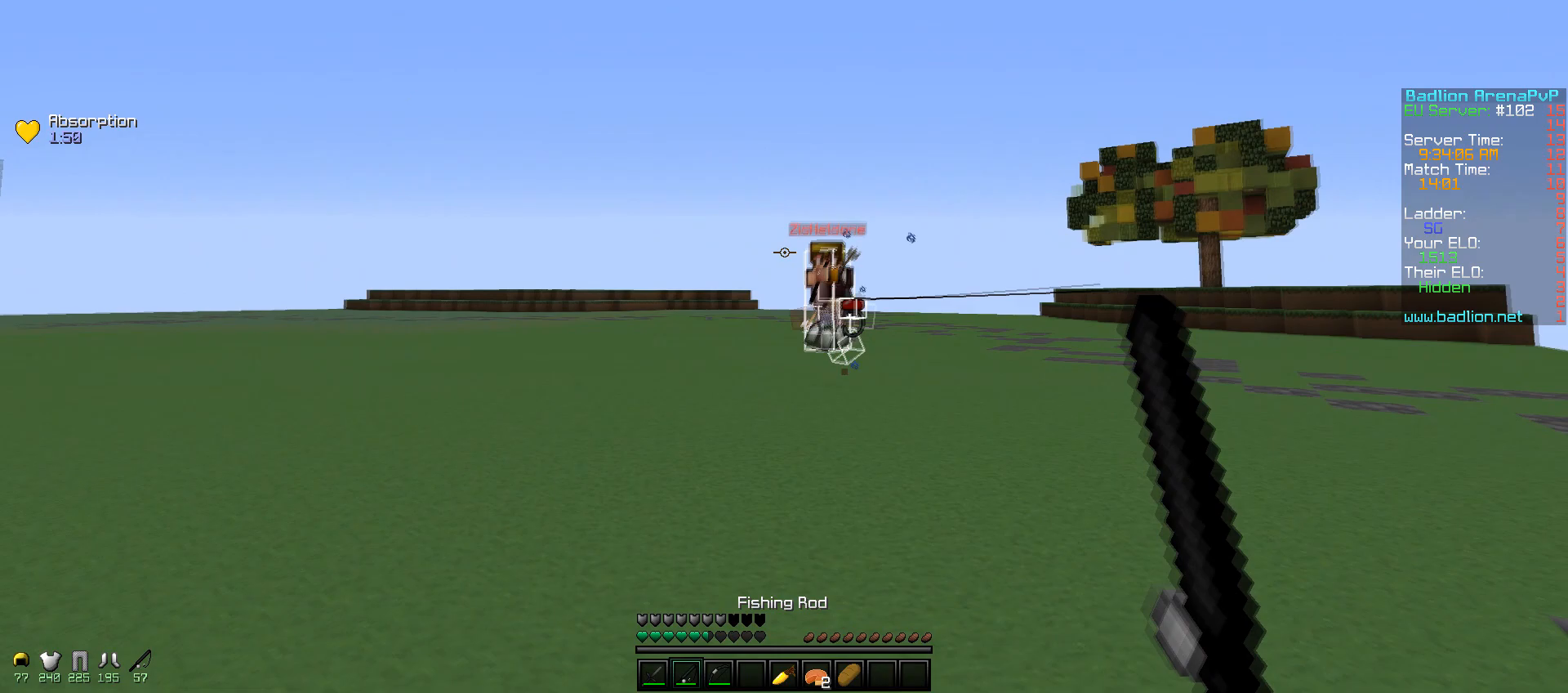
{"keys": ["d", "w"], "mouse": [], "events": [[17, "a", "up"], [100, "mouse_right", "up"], [167, "mouse_right", "down"], [250, "mouse_right", "up"], [350, "w", "down"]]}
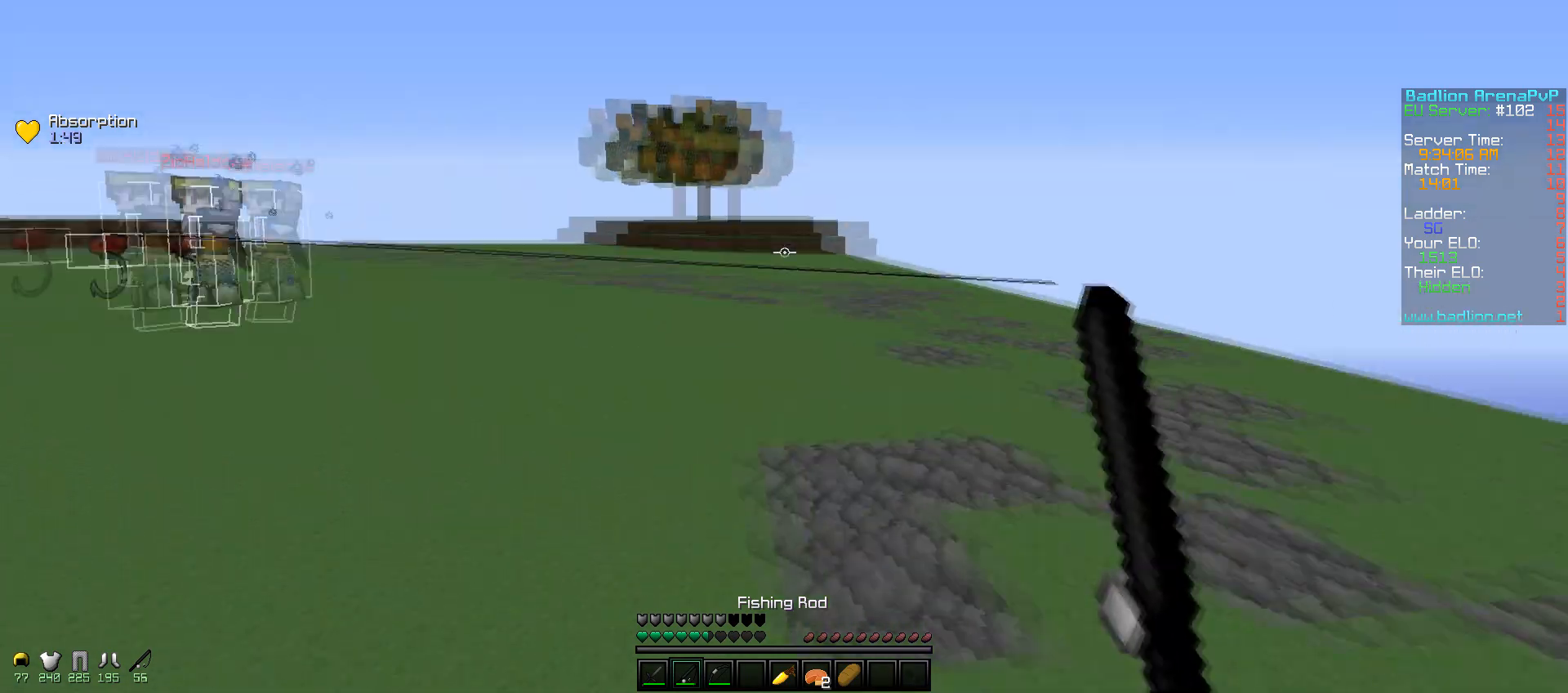
{"keys": ["a", "d"], "mouse": [], "events": [[367, "mouse_right", "down"], [400, "a", "down"], [400, "mouse_right", "up"], [417, "w", "up"]]}
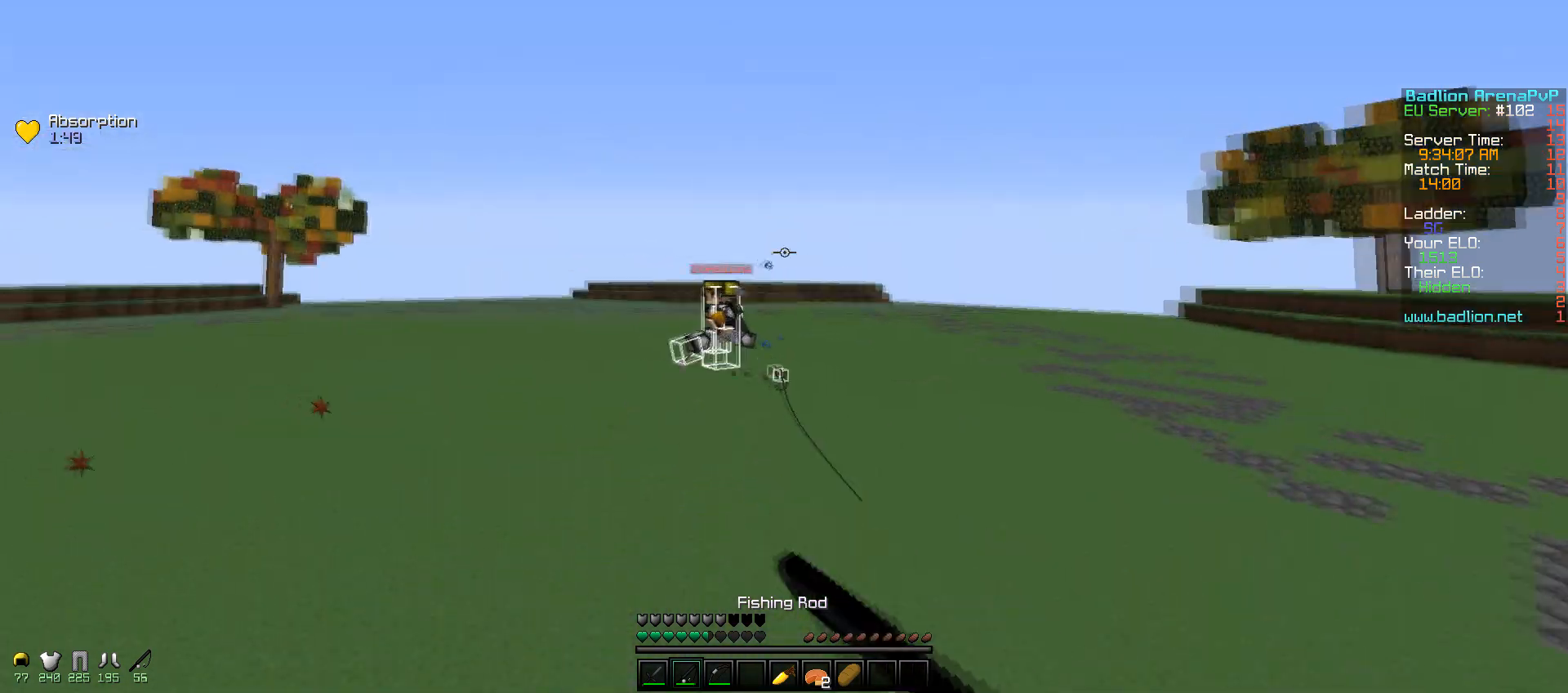
{"keys": ["a"], "mouse": [], "events": [[17, "d", "up"], [400, "mouse_right", "down"], [450, "mouse_right", "up"]]}
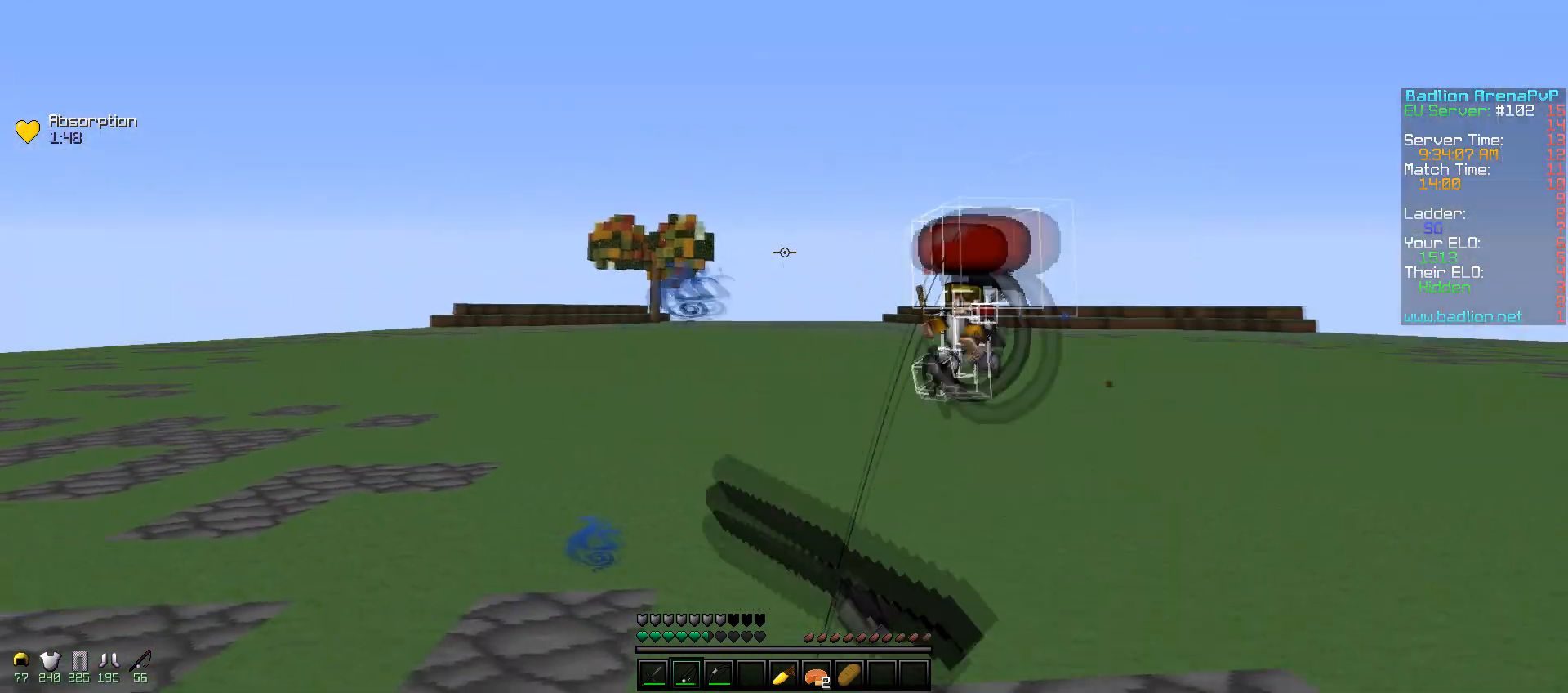
{"keys": ["a"], "mouse": ["right"], "events": [[250, "w", "down"], [300, "mouse_right", "down"], [300, "w", "up"], [400, "mouse_right", "up"], [450, "mouse_right", "down"]]}
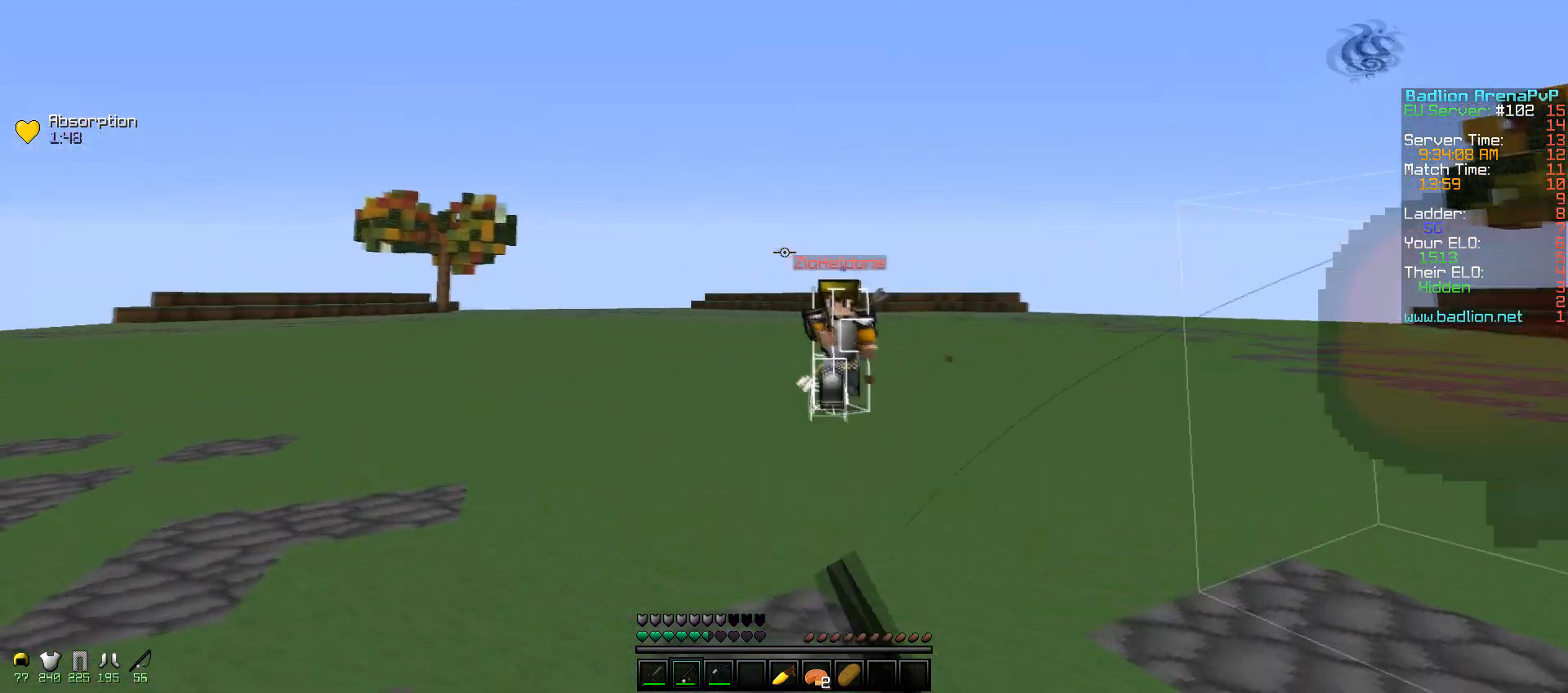
{"keys": ["d", "s"], "mouse": ["right"], "events": [[67, "mouse_right", "up"], [250, "mouse_right", "down"], [300, "s", "down"], [350, "mouse_right", "up"], [400, "mouse_right", "down"], [450, "a", "up"], [467, "d", "down"]]}
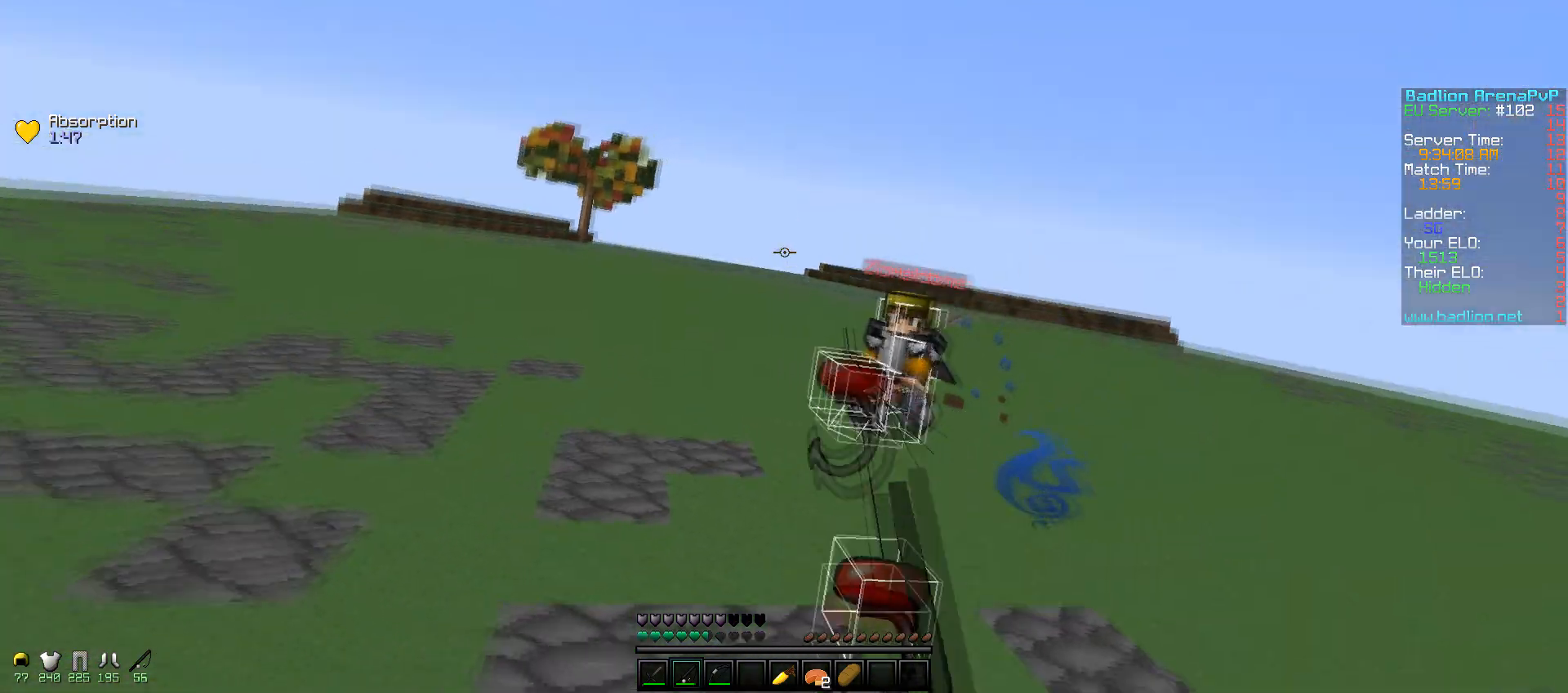
{"keys": ["d"], "mouse": ["right"], "events": [[50, "mouse_right", "up"], [317, "mouse_right", "down"], [367, "s", "up"], [400, "mouse_right", "up"], [467, "mouse_right", "down"]]}
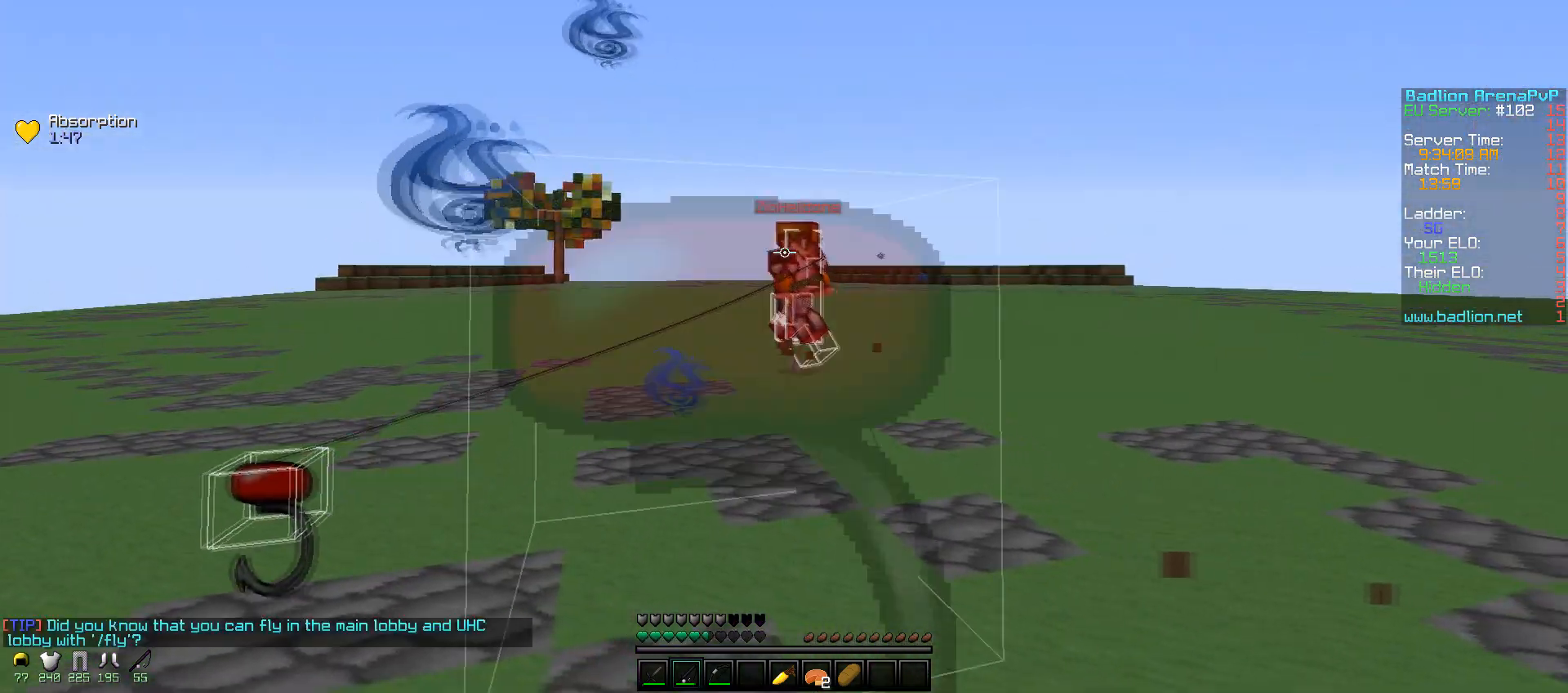
{"keys": ["d"], "mouse": [], "events": [[50, "mouse_right", "up"], [100, "w", "down"], [200, "mouse_right", "down"], [217, "w", "up"], [300, "mouse_right", "up"], [367, "mouse_right", "down"], [450, "mouse_right", "up"]]}
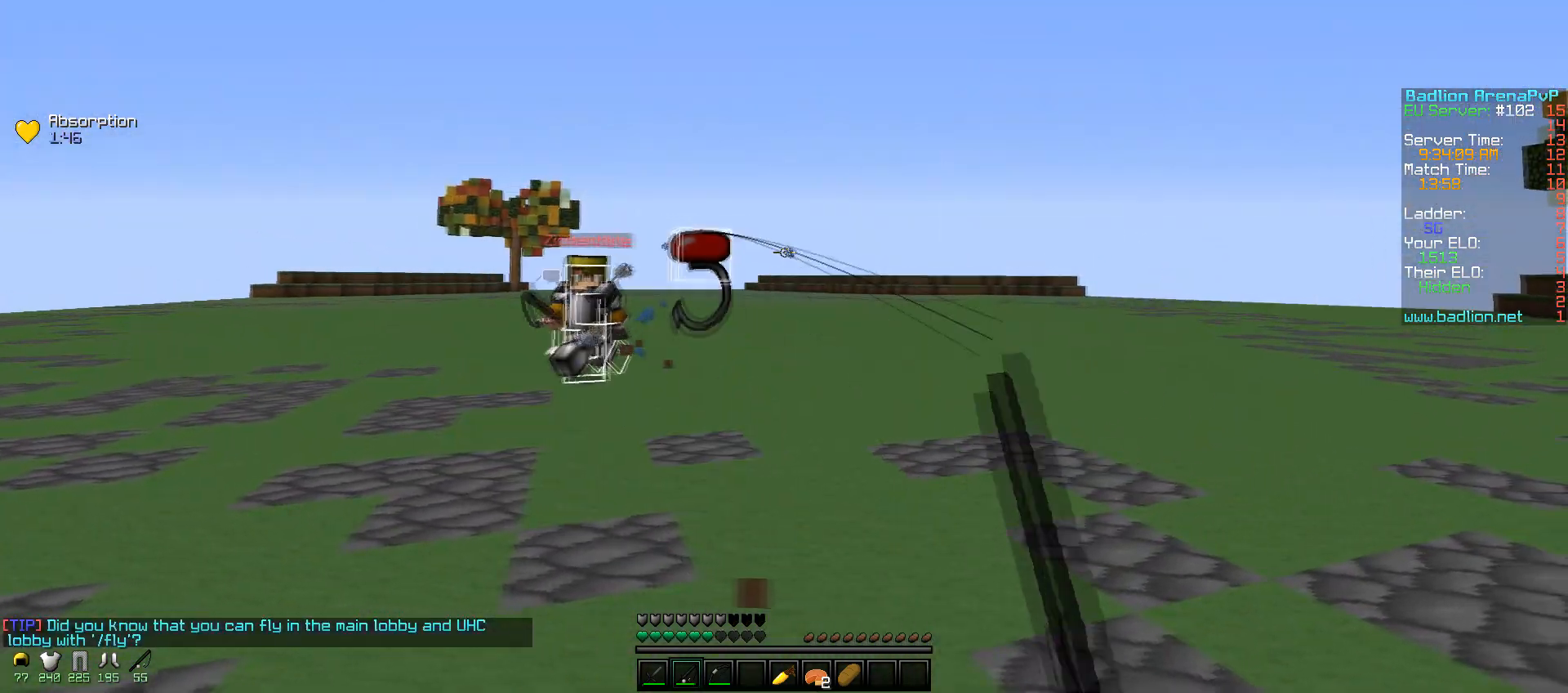
{"keys": ["d"], "mouse": [], "events": [[167, "mouse_right", "down"], [250, "mouse_right", "up"], [417, "mouse_right", "down"], [500, "mouse_right", "up"]]}
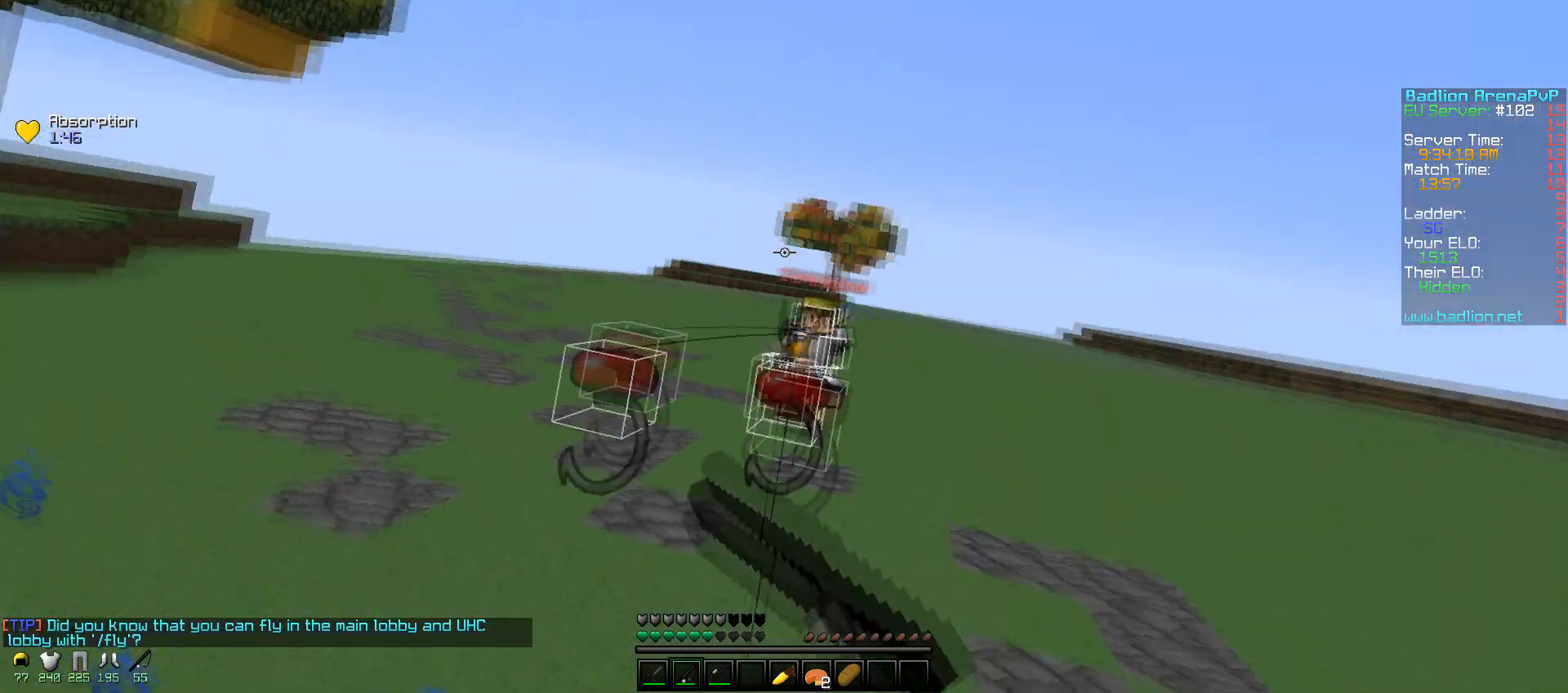
{"keys": ["d"], "mouse": [], "events": [[167, "mouse_right", "down"], [250, "mouse_right", "up"], [350, "mouse_right", "down"], [450, "mouse_right", "up"]]}
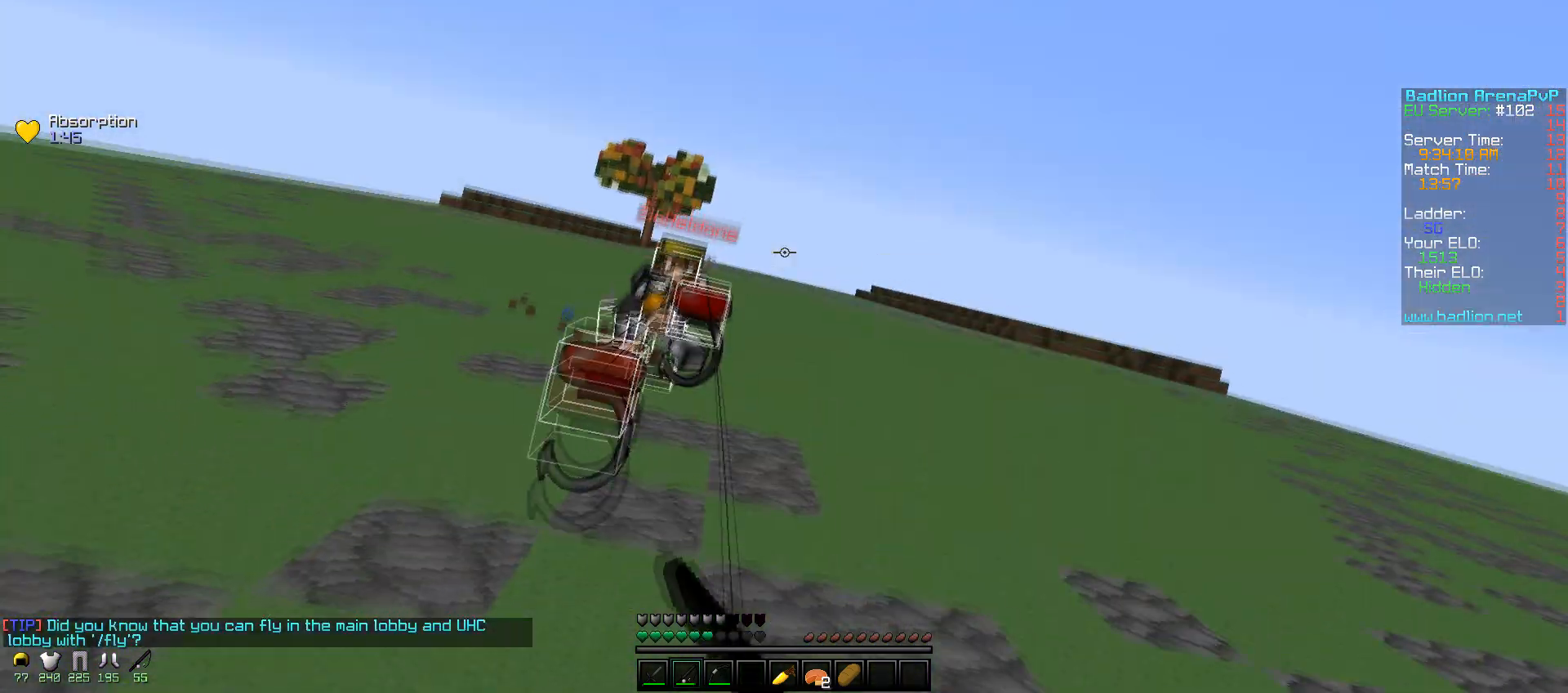
{"keys": ["d"], "mouse": [], "events": [[217, "mouse_right", "down"], [317, "mouse_right", "up"]]}